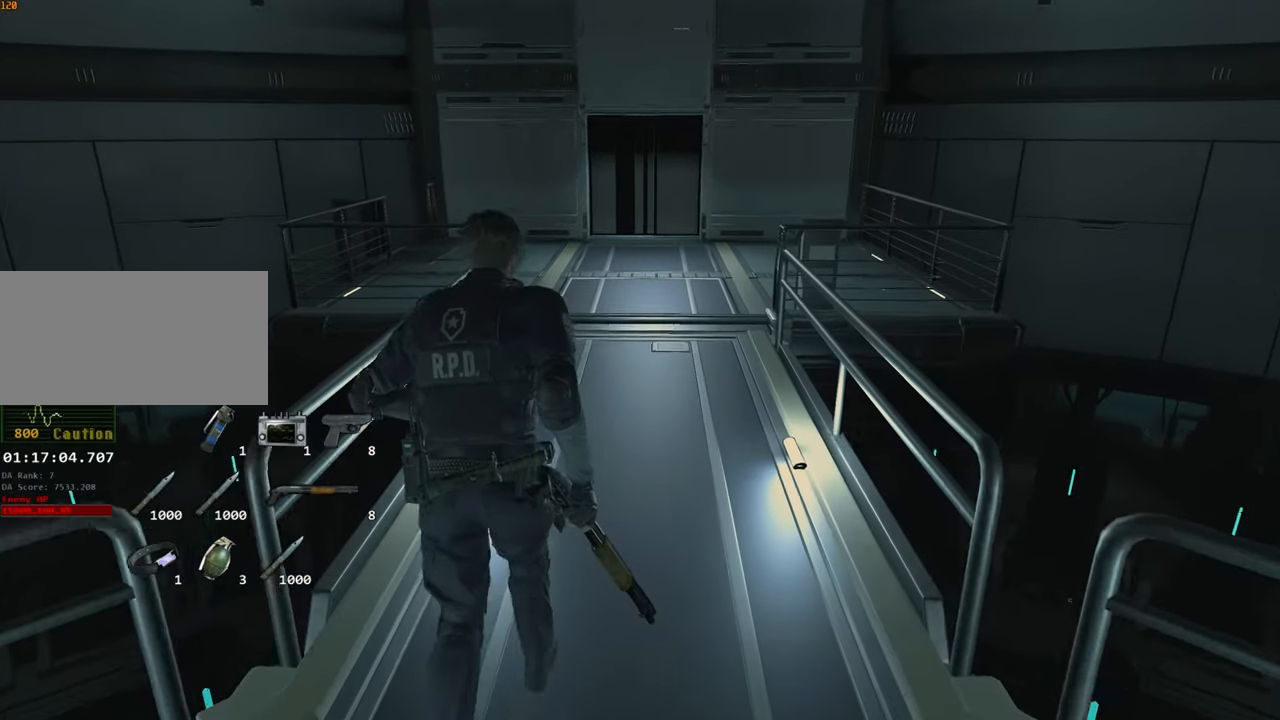
Gameplay with keyboard and mouse; each line is a JSON object with the keys and mouse buttons held at the frame after it. "events" lists presses ("down") and releases ("up") of "1", "2", "3", "4", "a", "alt", "c", "ctrl", "d", "e", "escape", "f", "q", "r", "s", "shift", "space", "tab", "v", "w", "x", "z", "mouse_left" and "mouse_right" between this image and that frame as [ms after this image, input, new state], when the widget could be followed in between. "mouse_left", "mouse_right" = the "left", "right" buttons of the "mouse" list. No other keys are recorded. Not read: mouse_move.
{"keys": ["shift", "w"], "mouse": [], "events": []}
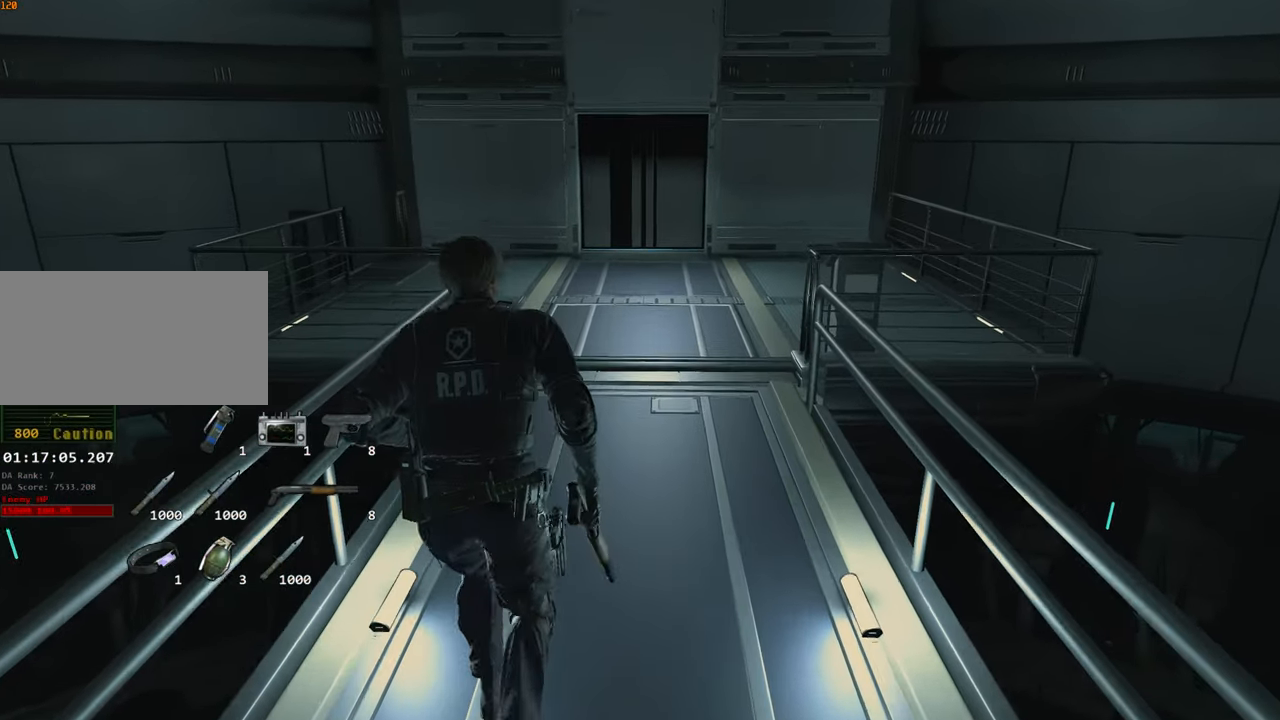
{"keys": ["shift", "w"], "mouse": [], "events": []}
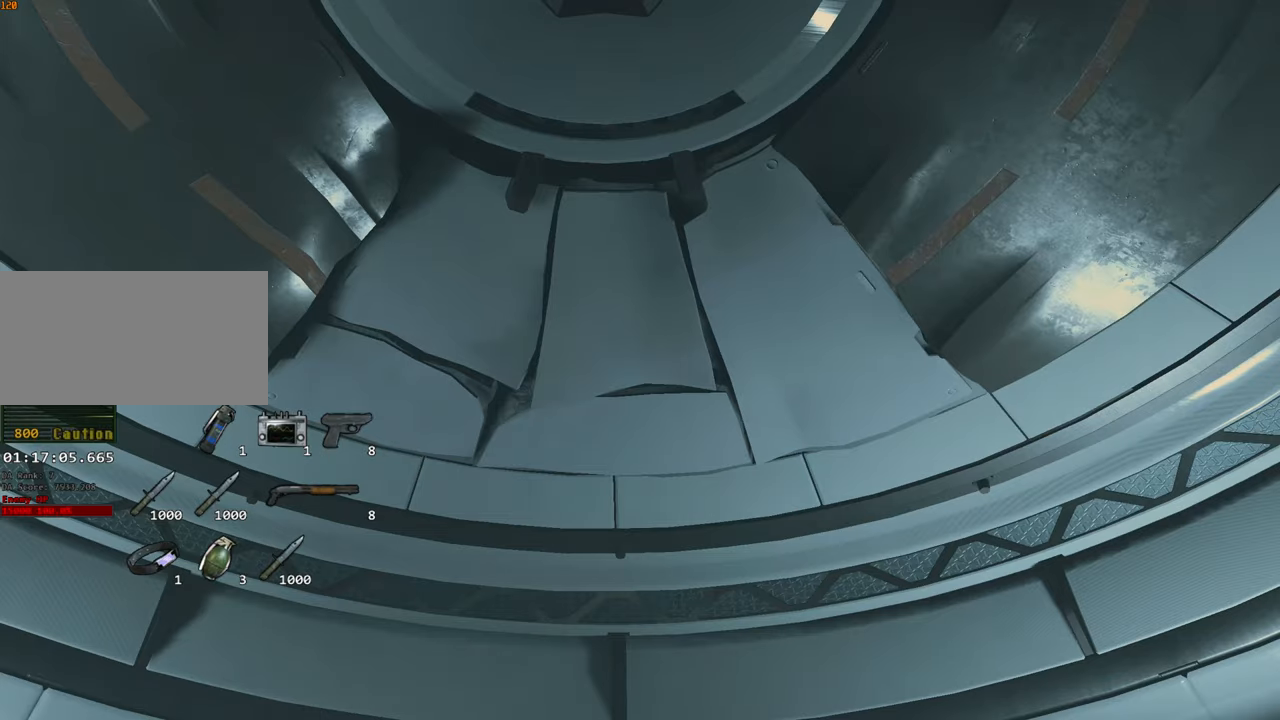
{"keys": ["w"], "mouse": [], "events": [[67, "shift", "up"], [67, "w", "up"], [250, "escape", "down"], [300, "escape", "up"], [400, "f", "down"], [450, "w", "down"], [484, "f", "up"]]}
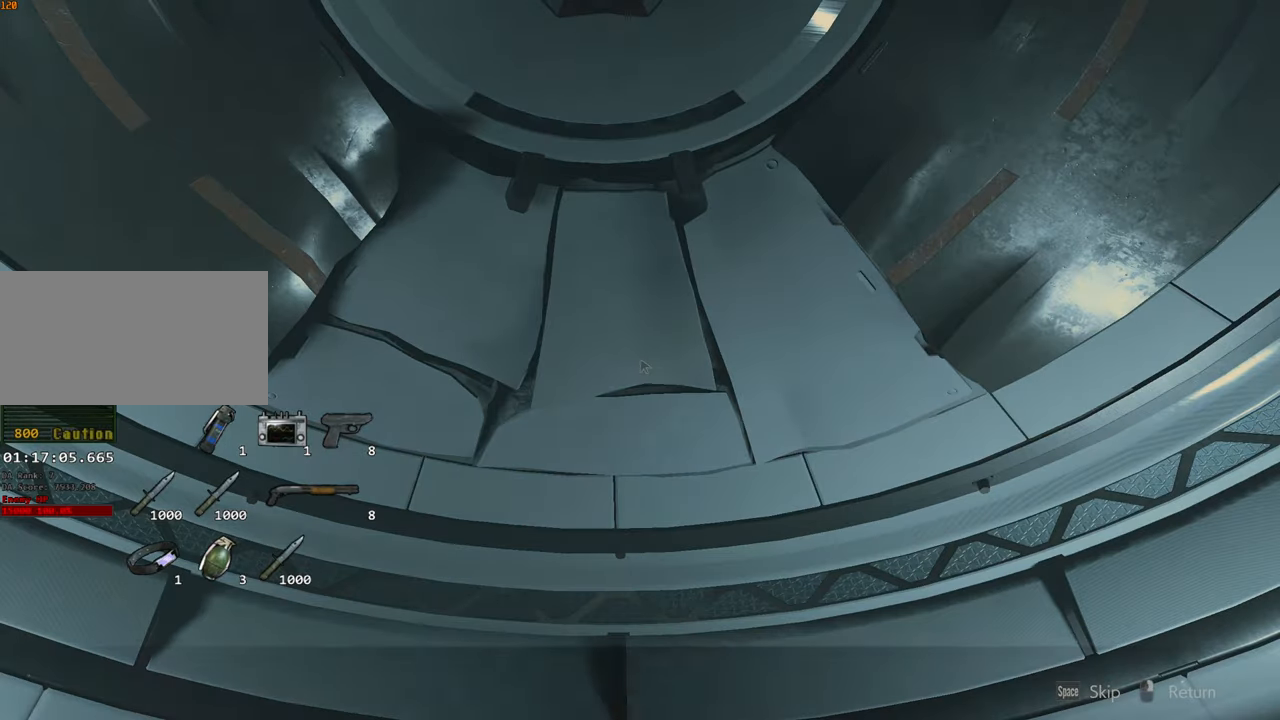
{"keys": ["w"], "mouse": [], "events": []}
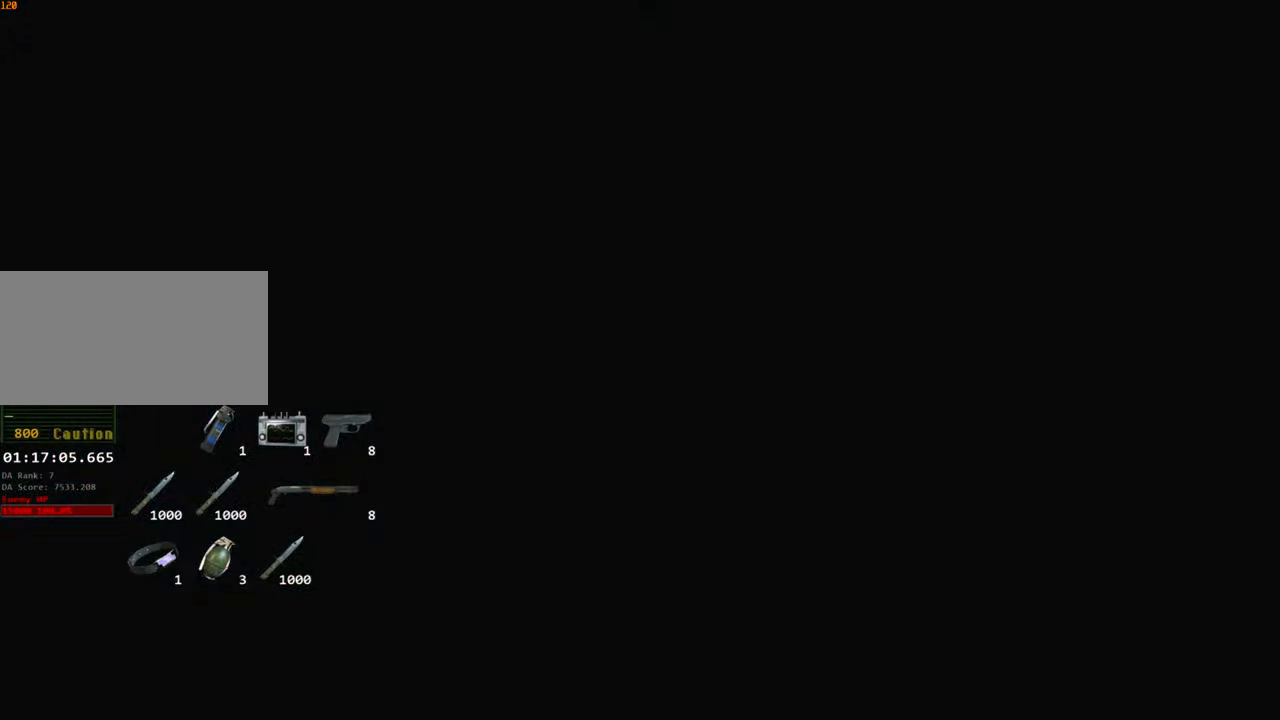
{"keys": ["shift", "w"], "mouse": [], "events": [[200, "shift", "down"]]}
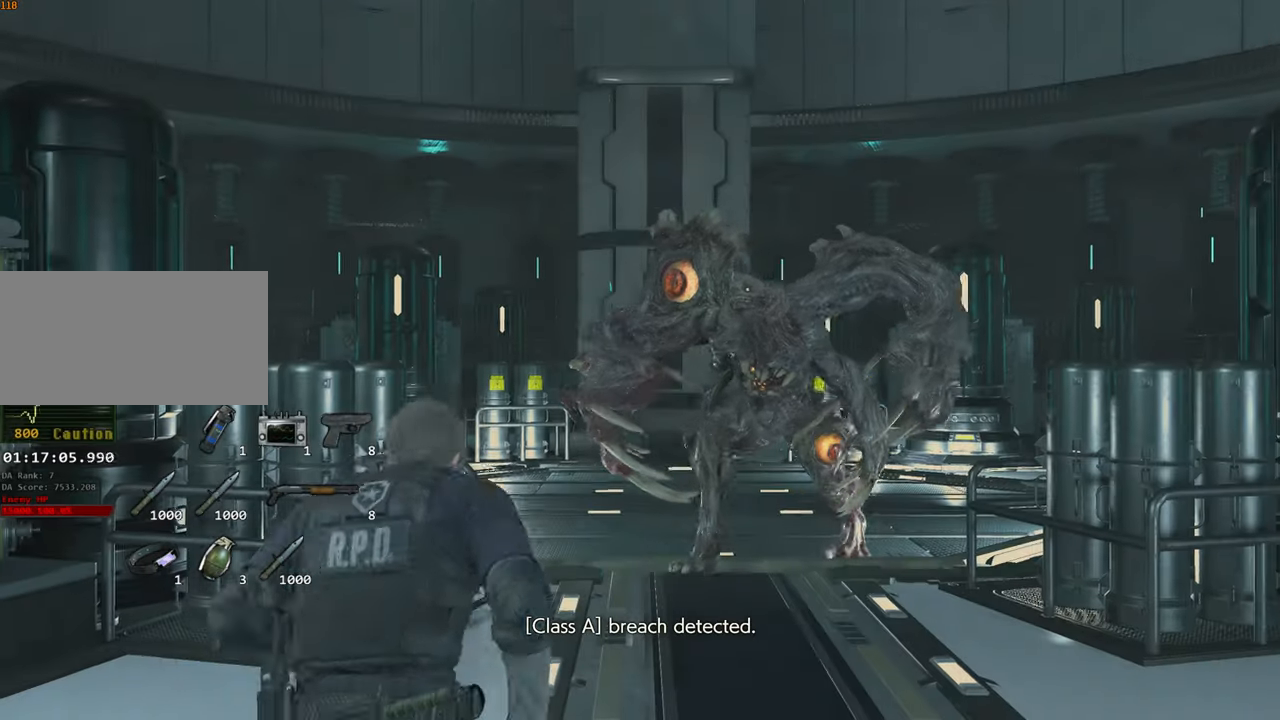
{"keys": ["shift", "w"], "mouse": [], "events": []}
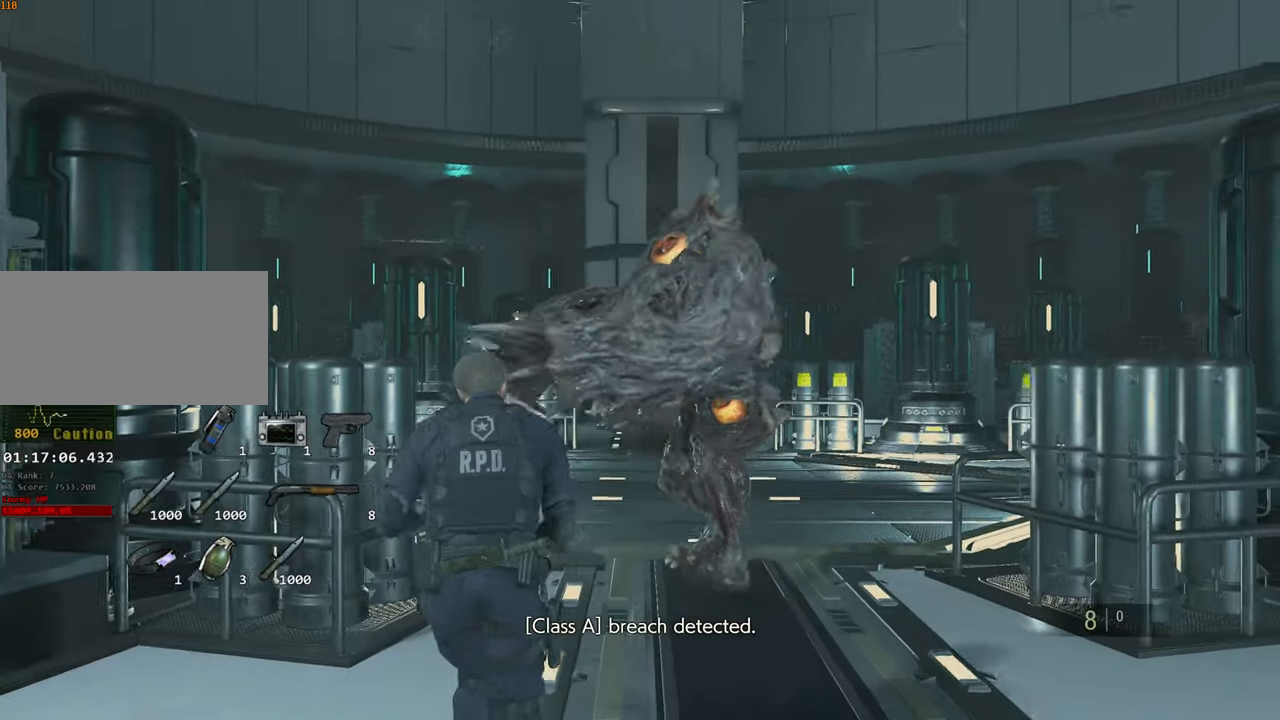
{"keys": ["shift", "w"], "mouse": [], "events": []}
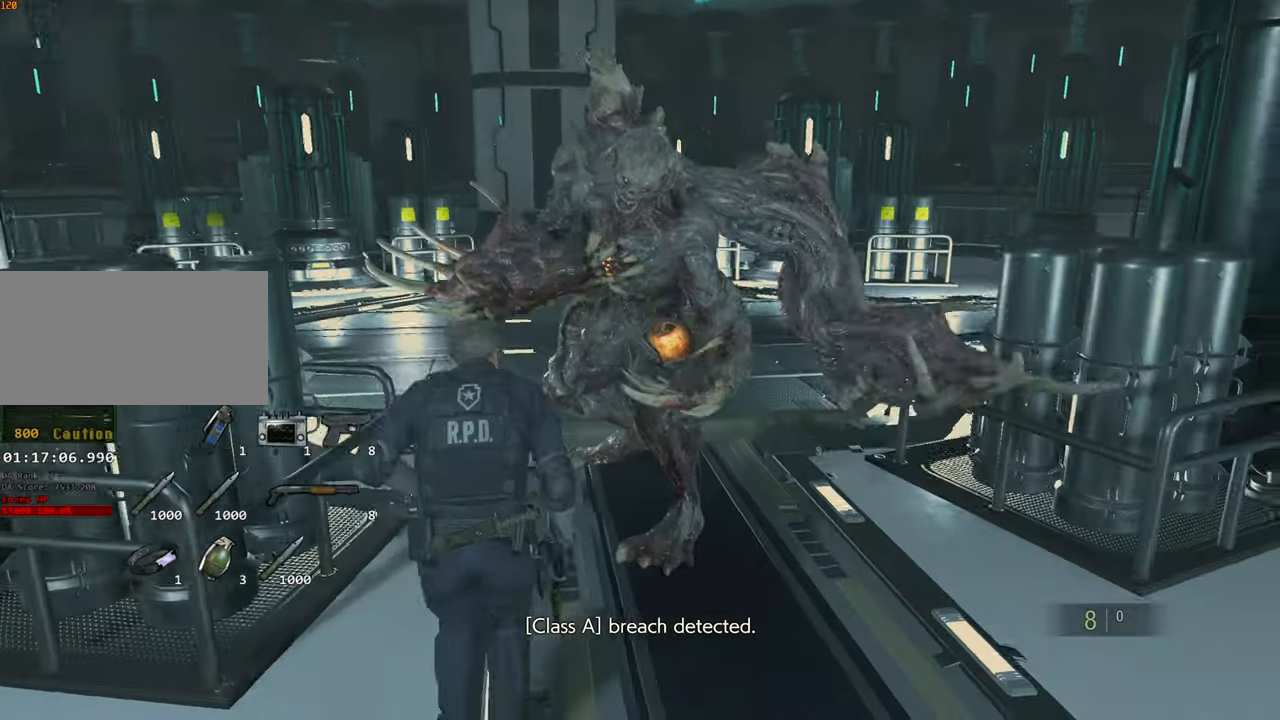
{"keys": ["a", "shift", "w"], "mouse": ["right"]}
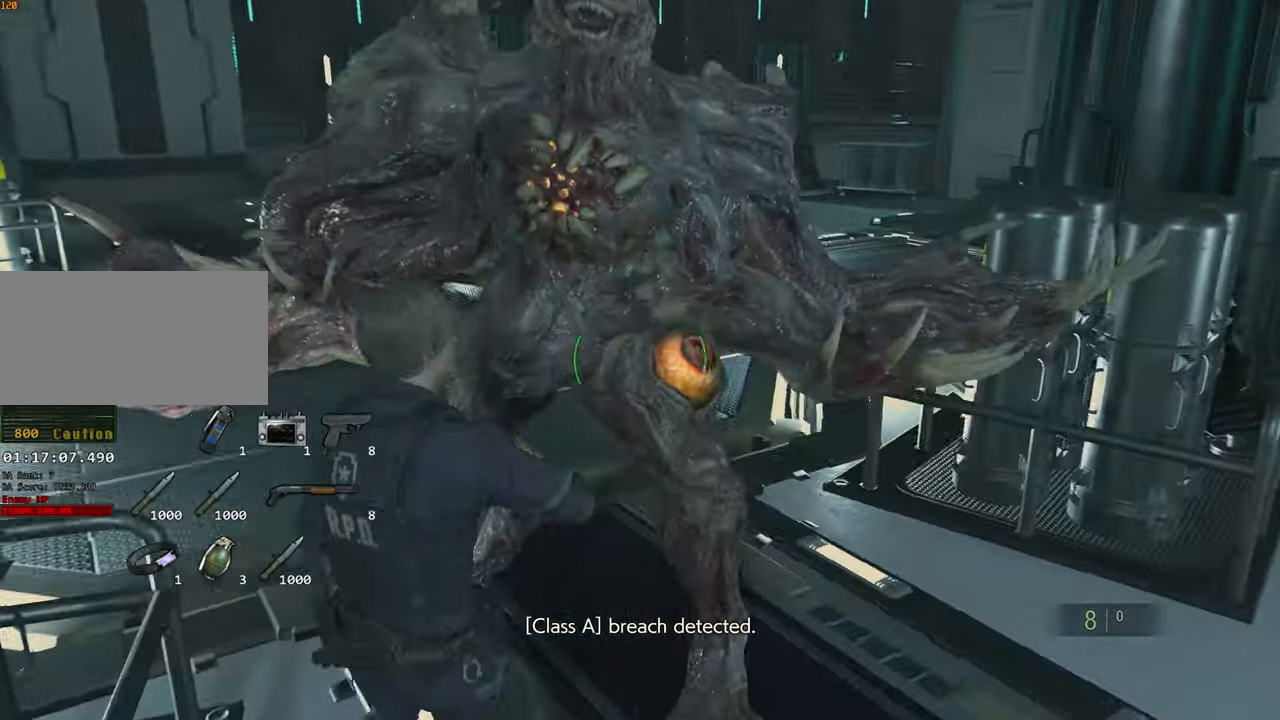
{"keys": ["a", "shift", "w"], "mouse": ["left", "right"], "events": [[183, "mouse_left", "down"]]}
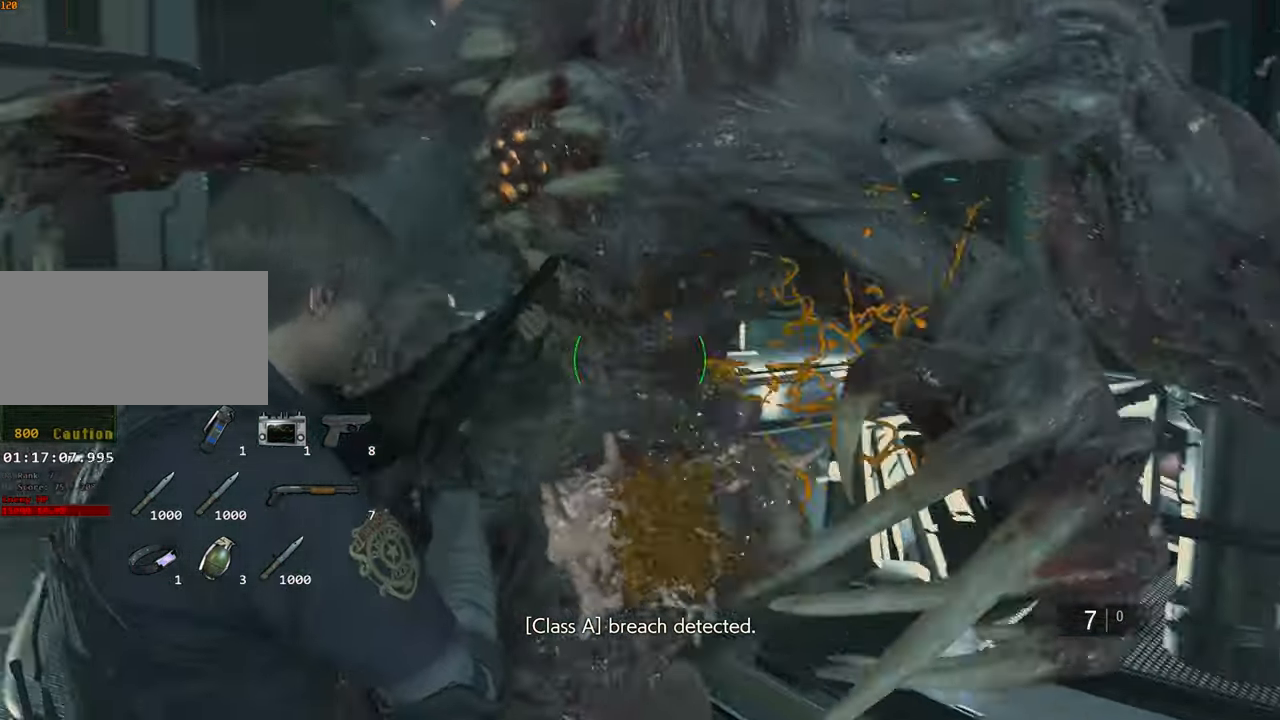
{"keys": ["a", "shift", "w"], "mouse": ["left", "right"], "events": []}
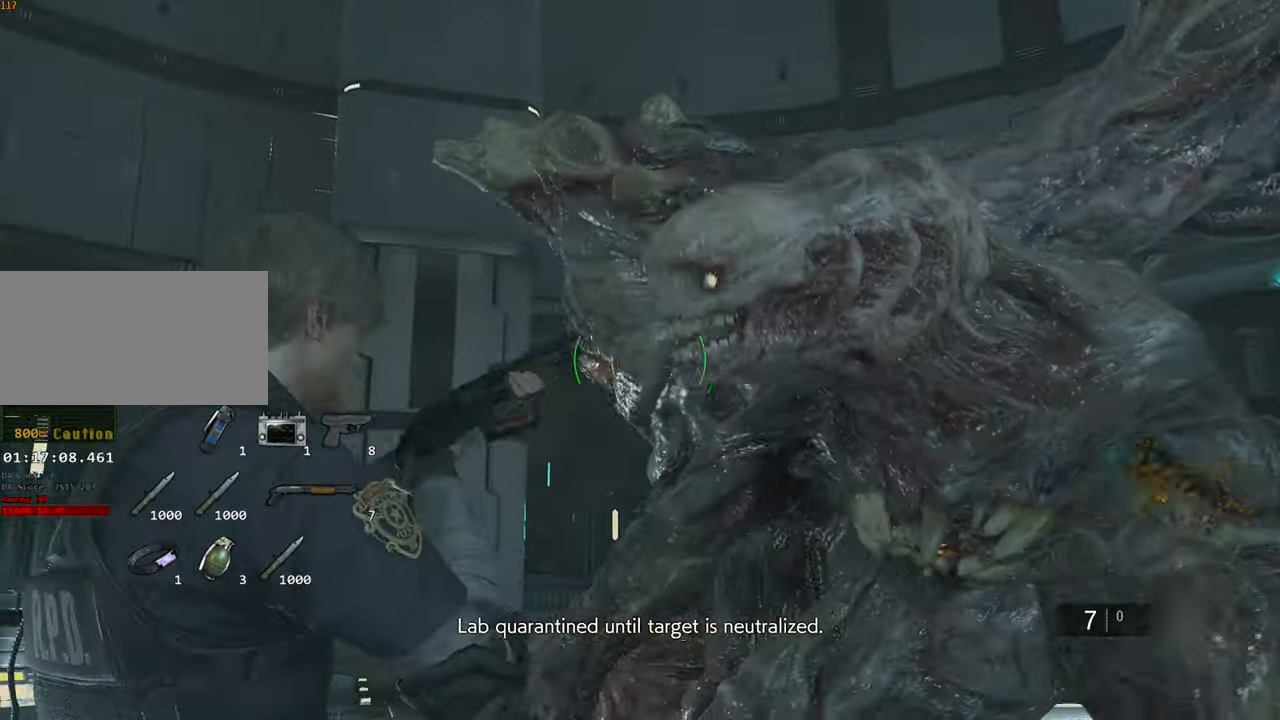
{"keys": ["shift", "w"], "mouse": ["left", "right"], "events": [[283, "a", "up"]]}
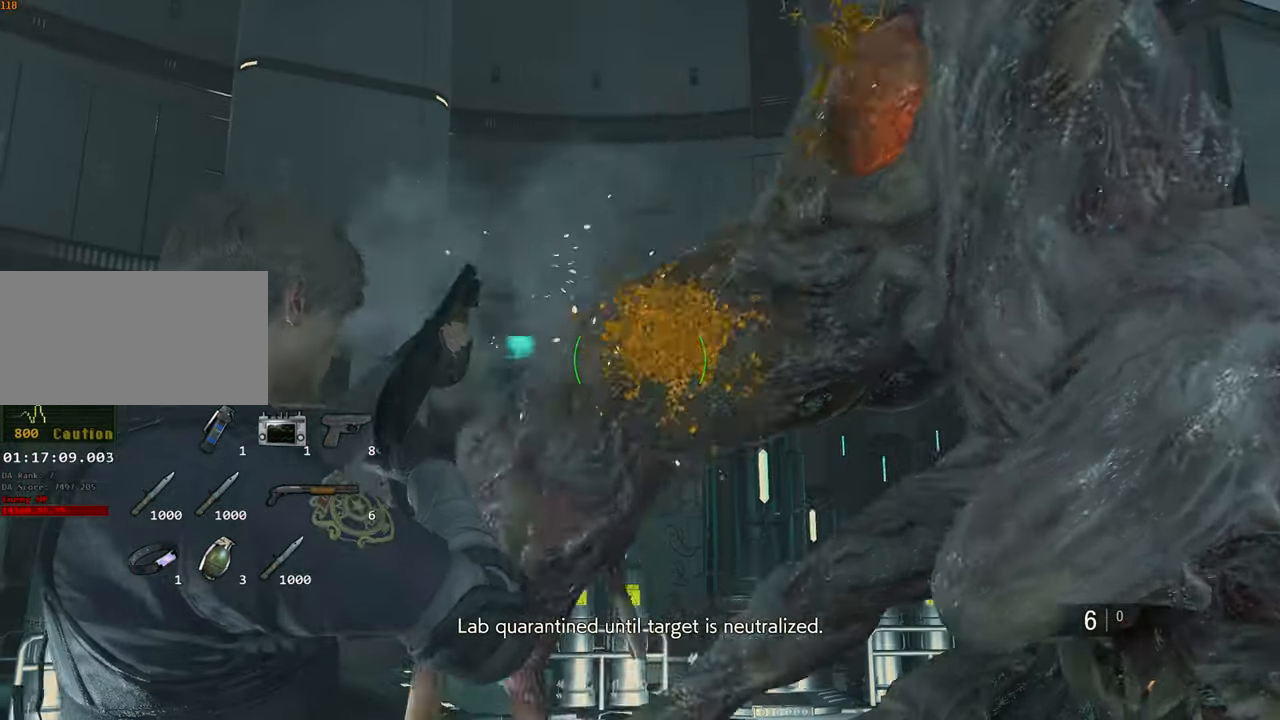
{"keys": ["shift", "w"], "mouse": ["left", "right"], "events": []}
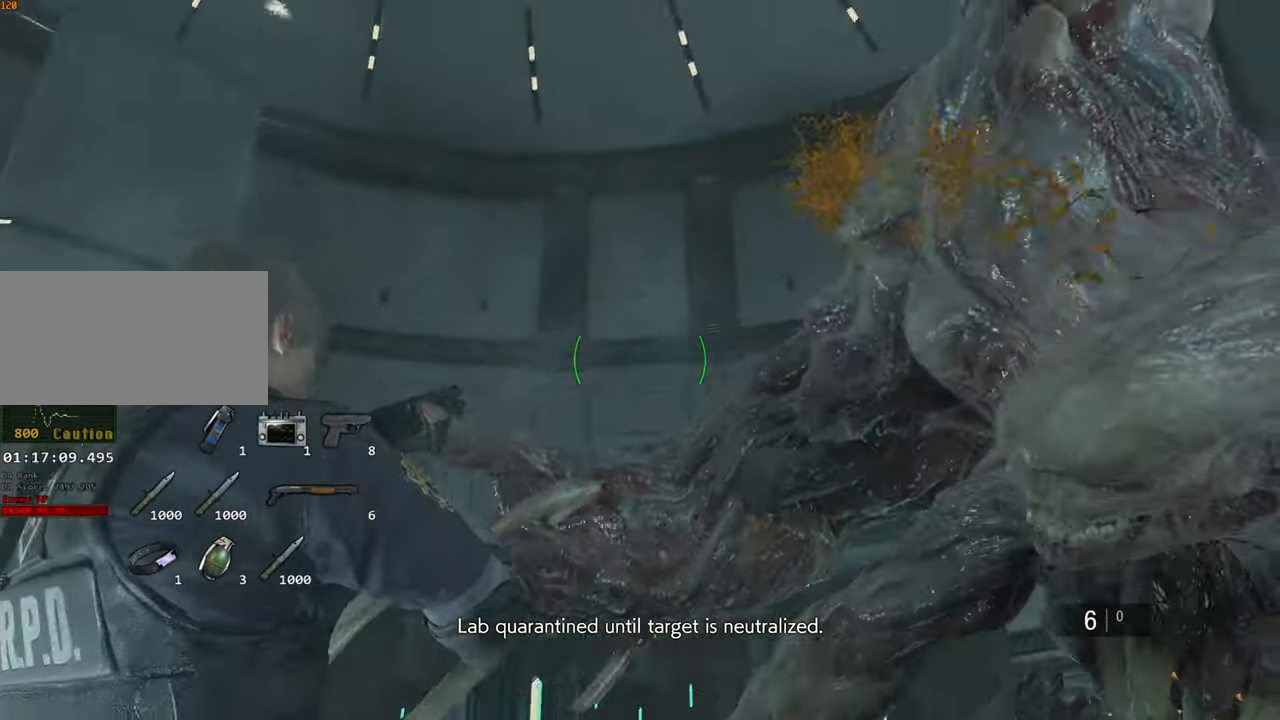
{"keys": ["shift", "w"], "mouse": ["left", "right"], "events": []}
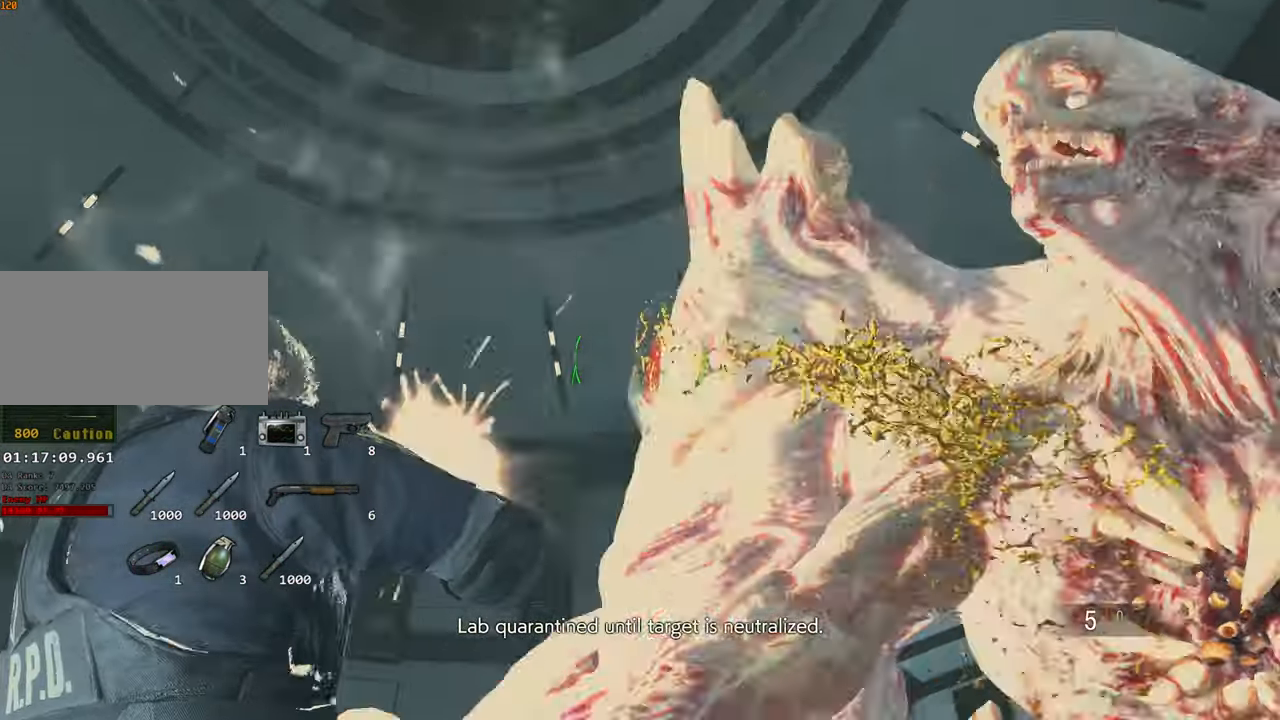
{"keys": ["shift", "w"], "mouse": [], "events": [[100, "mouse_left", "up"], [100, "mouse_right", "up"]]}
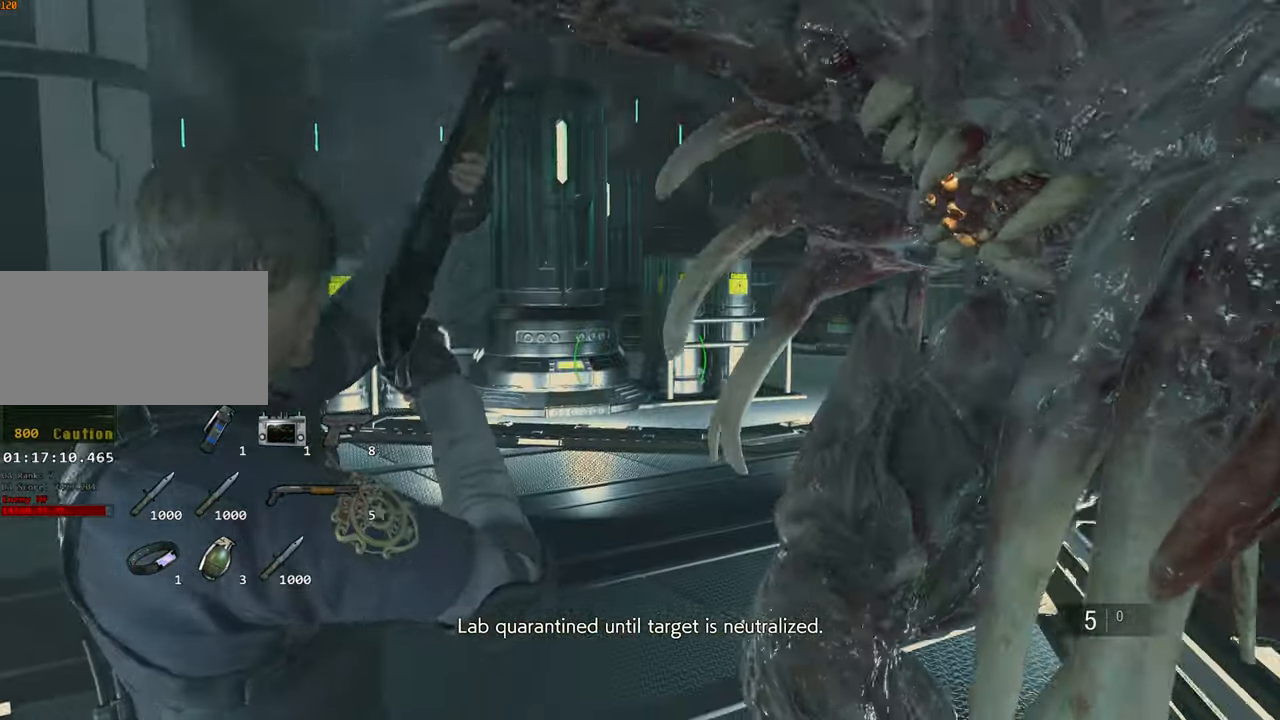
{"keys": ["shift", "w"], "mouse": [], "events": []}
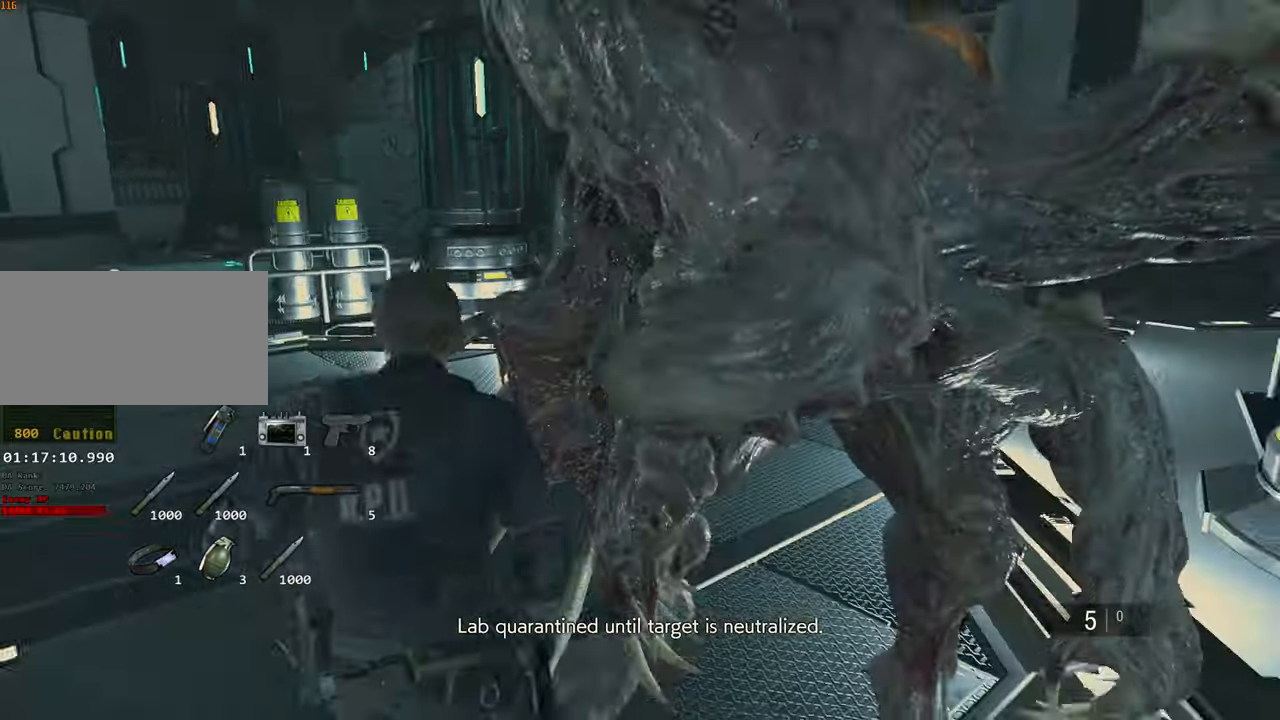
{"keys": ["a", "shift", "w"], "mouse": [], "events": [[350, "a", "down"]]}
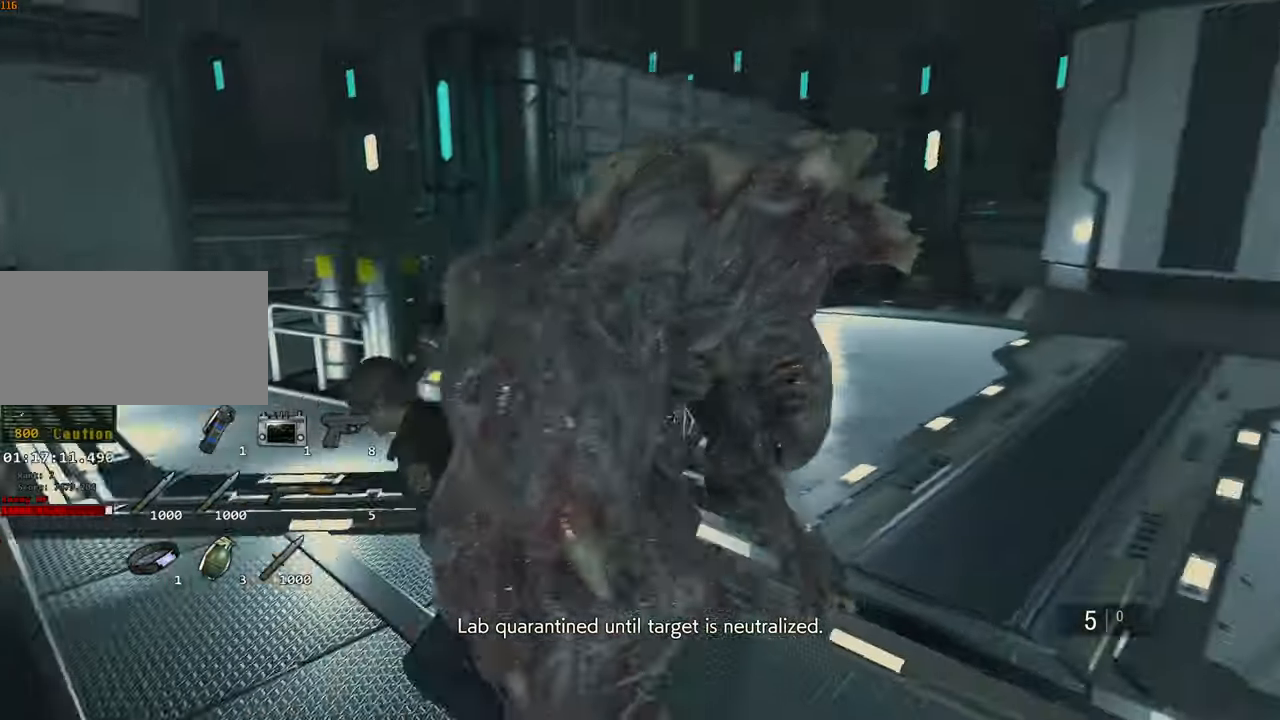
{"keys": ["a", "shift", "w"], "mouse": ["right"], "events": [[150, "w", "up"], [433, "w", "down"], [467, "mouse_right", "down"]]}
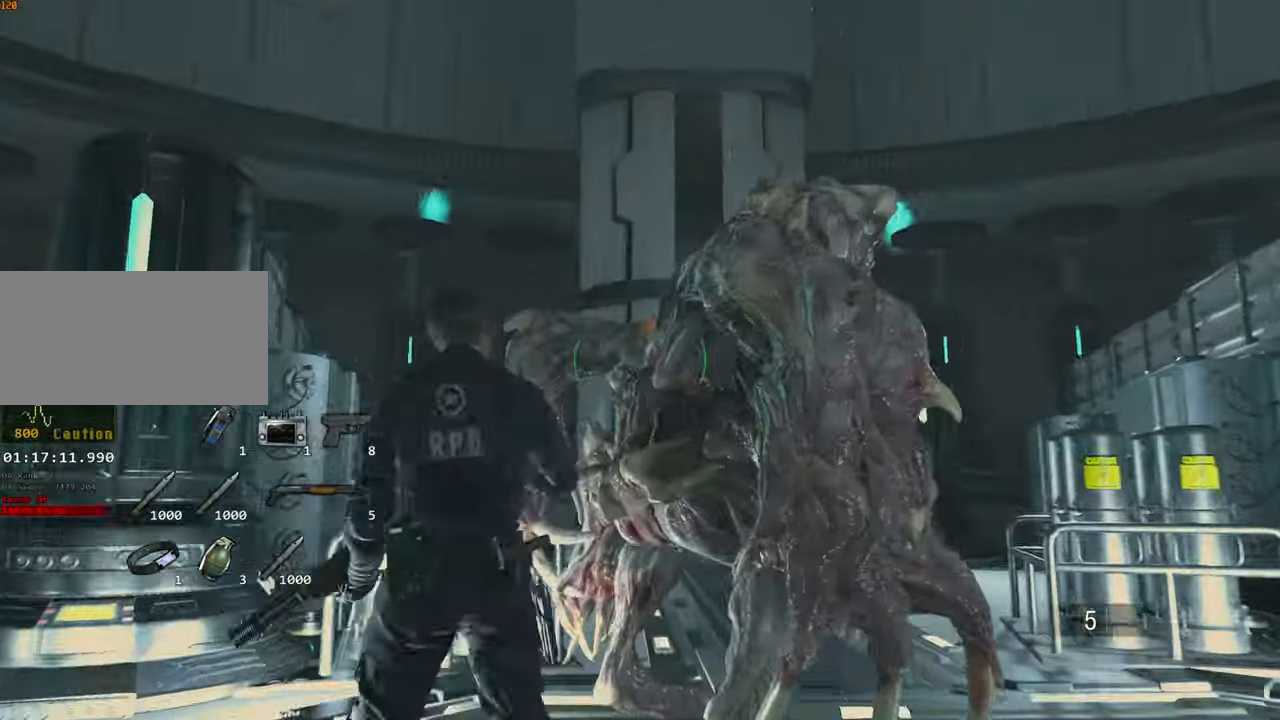
{"keys": ["space", "w"], "mouse": ["left"], "events": [[300, "a", "up"], [300, "mouse_left", "down"], [300, "shift", "up"], [350, "mouse_right", "up"], [350, "space", "down"], [400, "2", "down"], [400, "mouse_left", "up"], [450, "mouse_left", "down"], [483, "2", "up"]]}
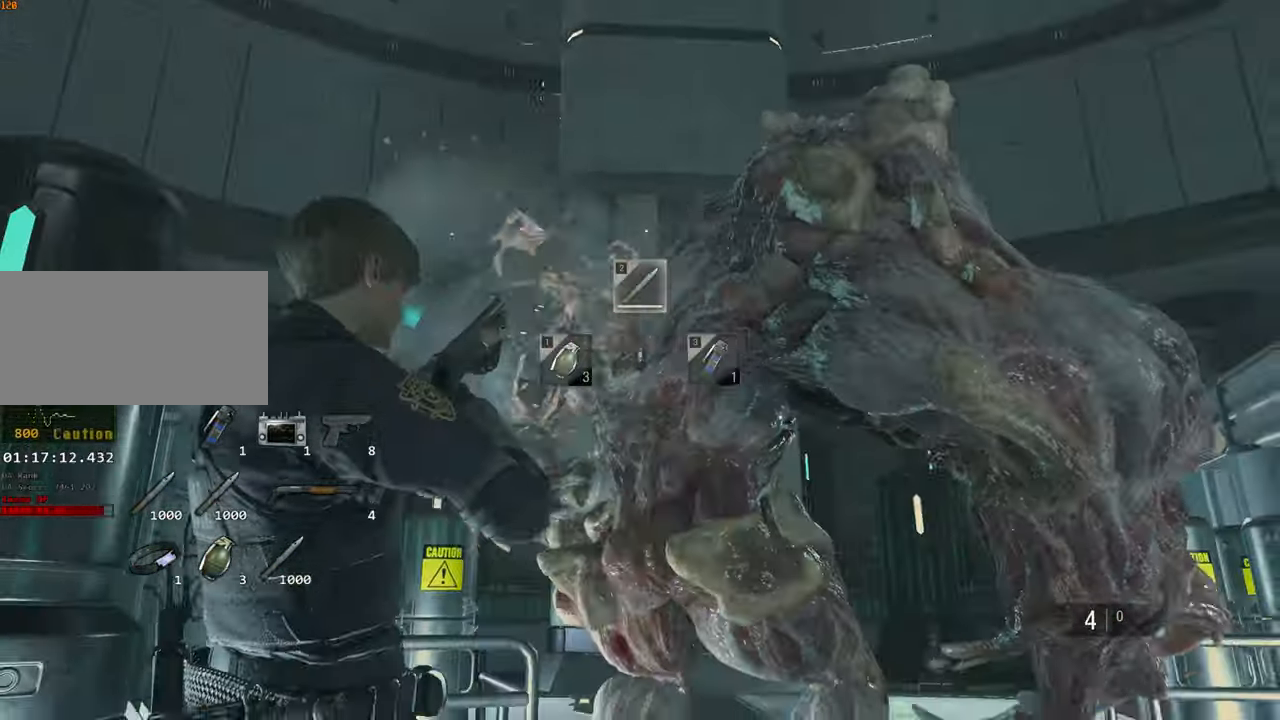
{"keys": ["space"], "mouse": ["left"], "events": [[267, "2", "down"], [317, "w", "up"], [367, "2", "up"]]}
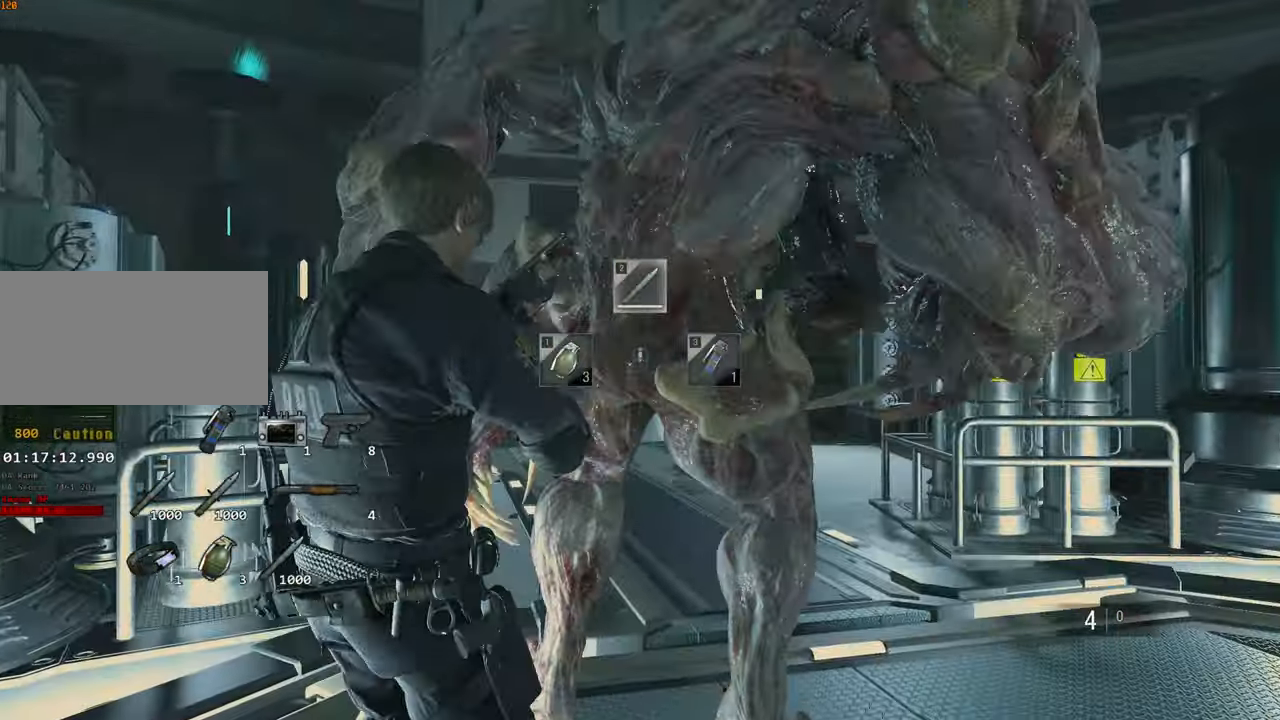
{"keys": ["space", "w"], "mouse": ["left"], "events": [[50, "w", "down"], [100, "2", "down"], [283, "2", "up"]]}
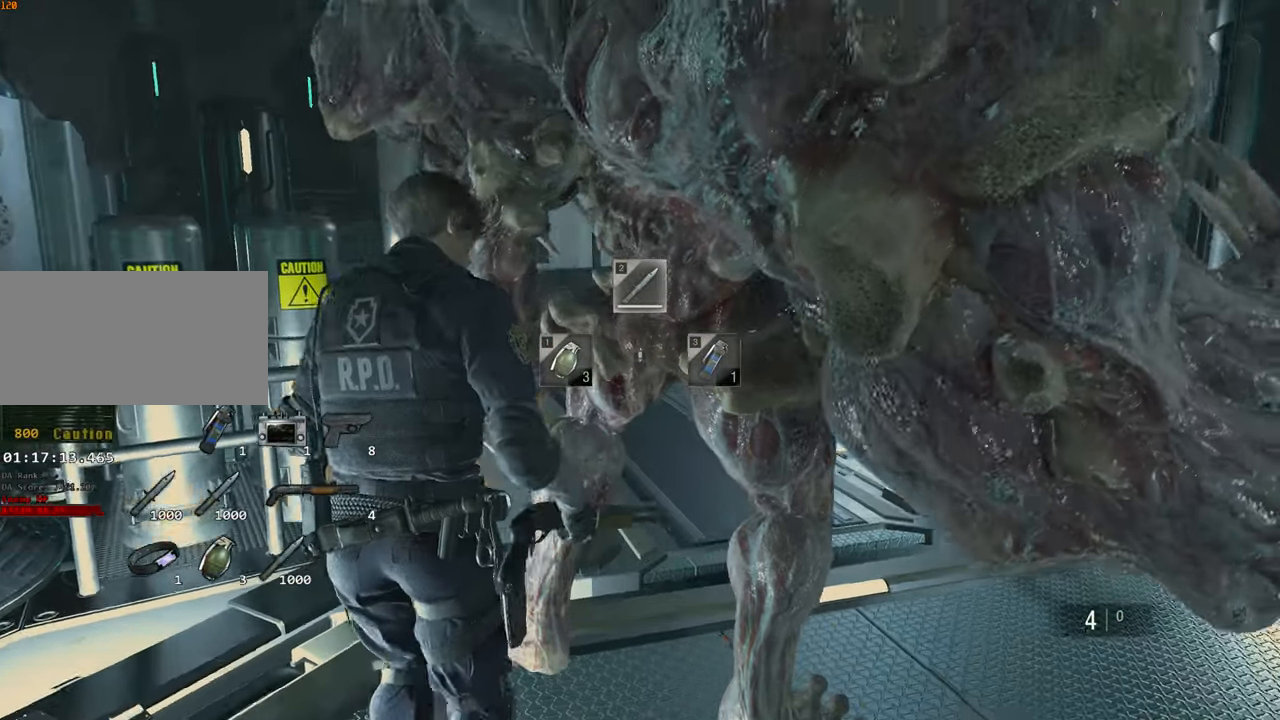
{"keys": ["space", "w"], "mouse": ["left"]}
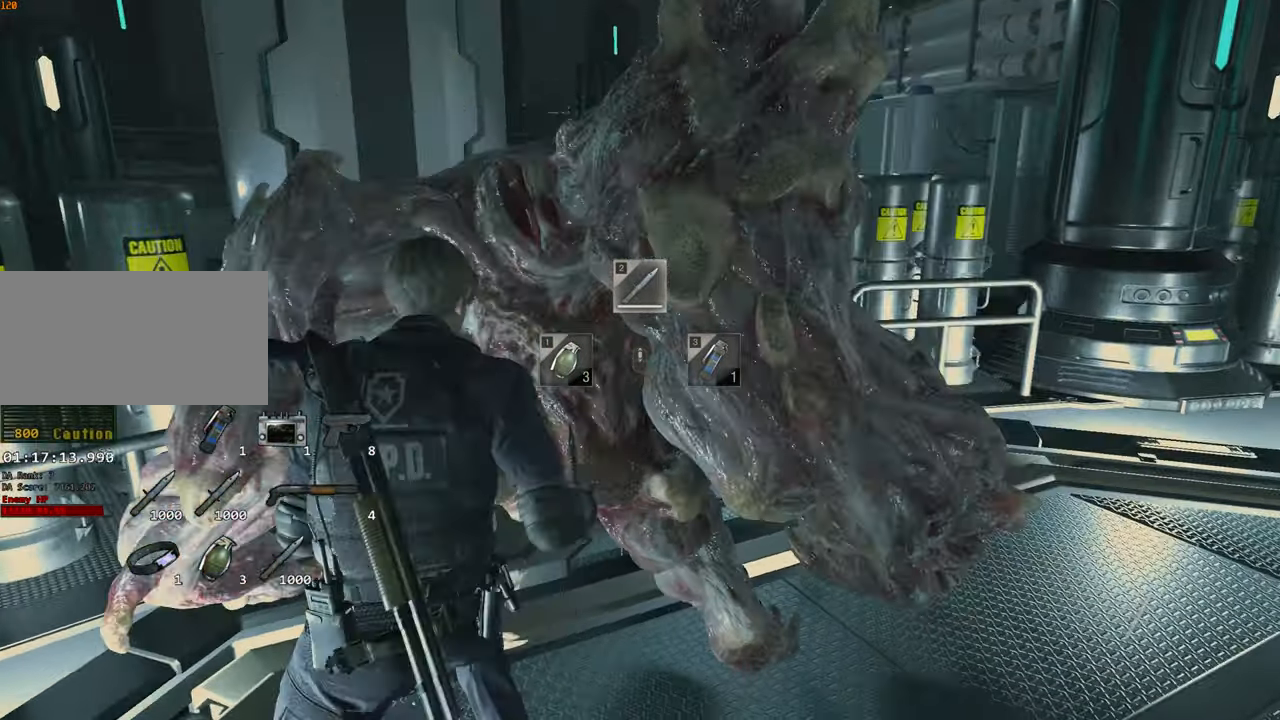
{"keys": ["space", "w"], "mouse": ["left"]}
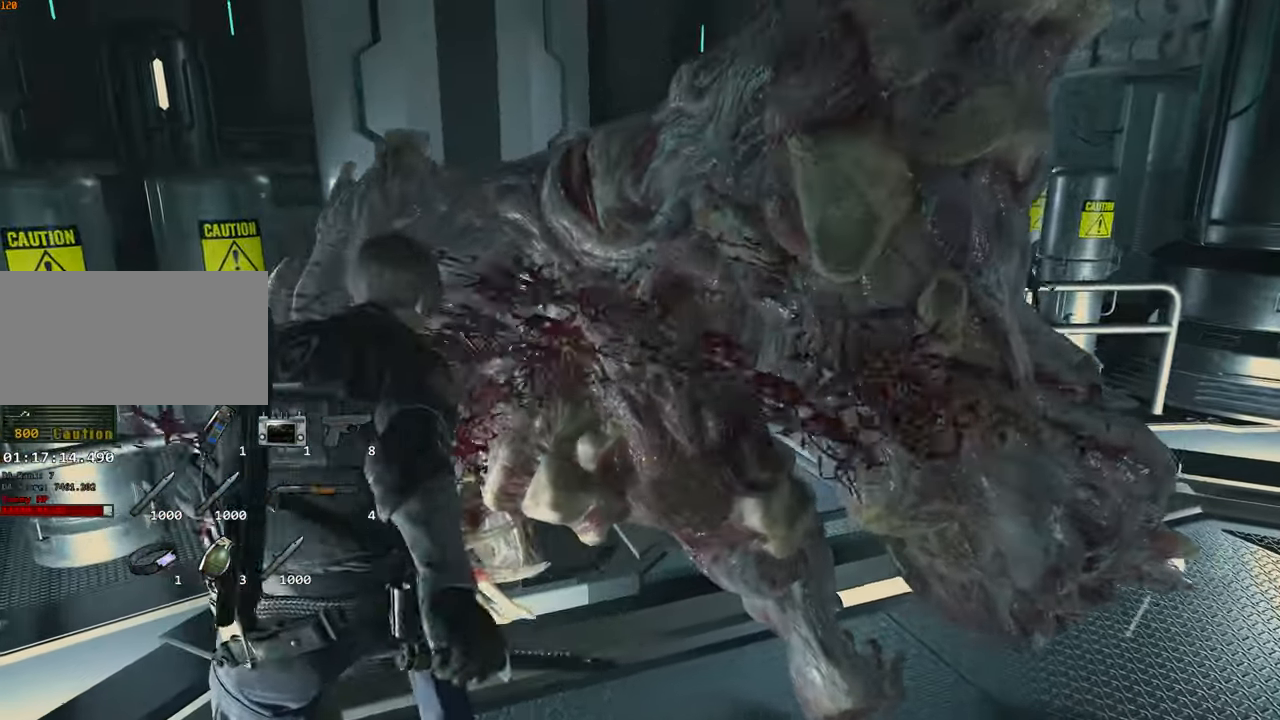
{"keys": ["d", "s", "space"], "mouse": ["left"]}
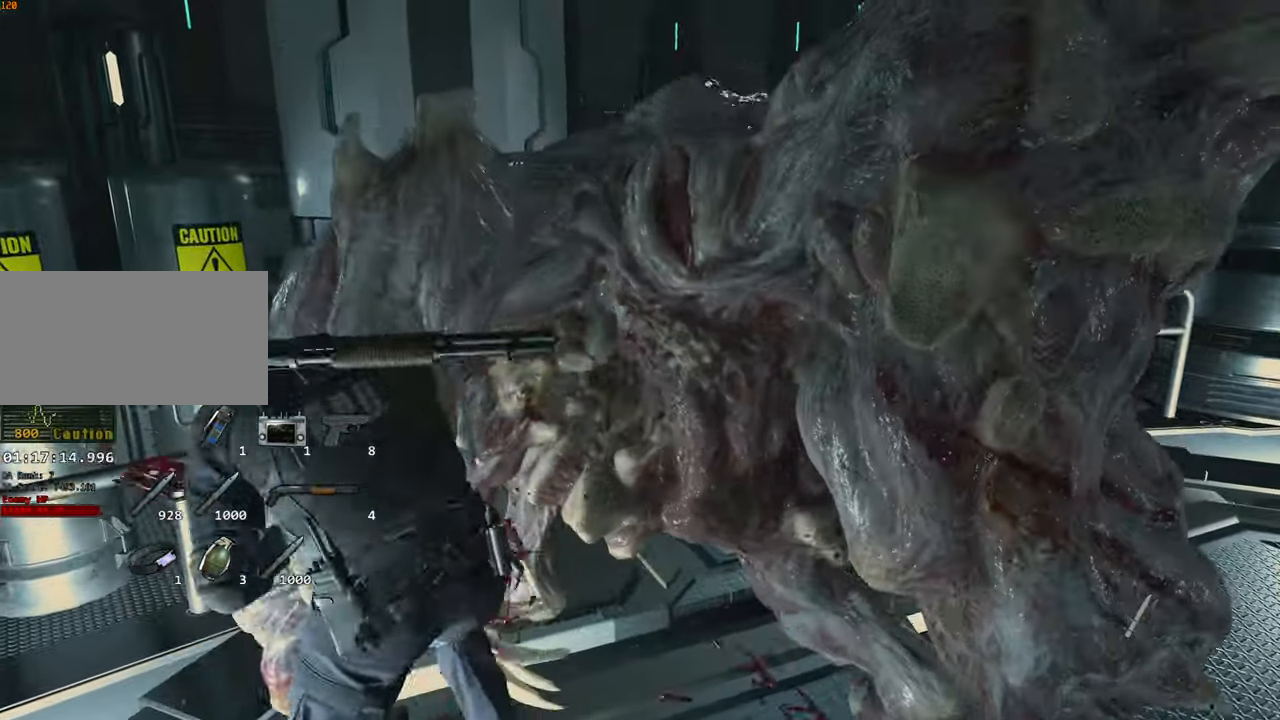
{"keys": ["space"], "mouse": ["left"], "events": [[300, "d", "up"], [400, "s", "up"]]}